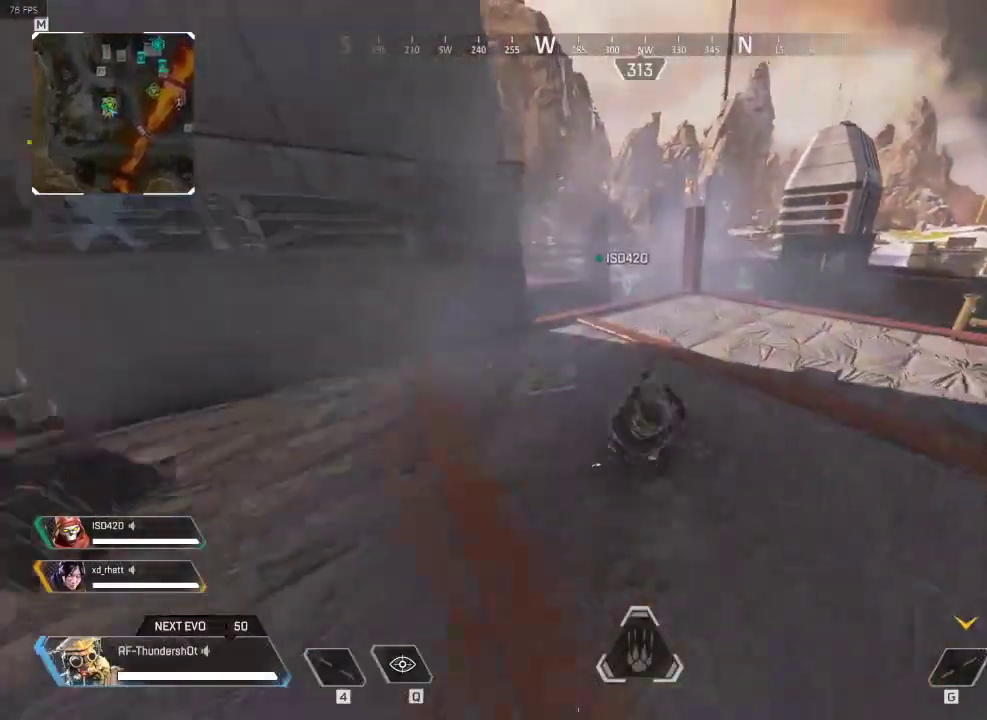
Gameplay with keyboard; each line is a JSON object with the keys held at the frame after it. "events" lists presses ("down") and releases ("up") of "1", "2", "3", "4", "5", "a", "alt", "c", "caps_lock", "ctrl", "d", "down", "e", "escape", "f", "g", "left", "q", "r", "right", "s", "shift", "space", "super", "t", "tab", "up", "v", "w", "x" and "z" between this image and that frame as [ms after this image, input, new state], when the widget could be followed in between. No other keys are recorded. Mouse input is not recorded.
{"keys": ["d", "shift", "w"], "events": [[367, "d", "down"], [417, "shift", "down"]]}
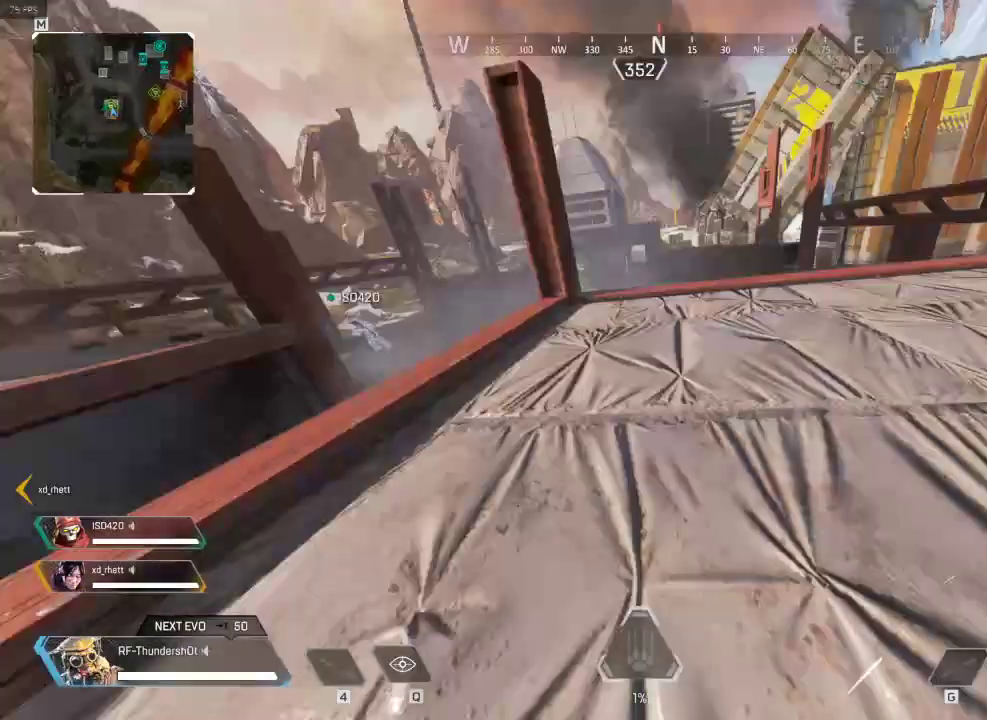
{"keys": ["shift", "w"], "events": [[50, "d", "up"]]}
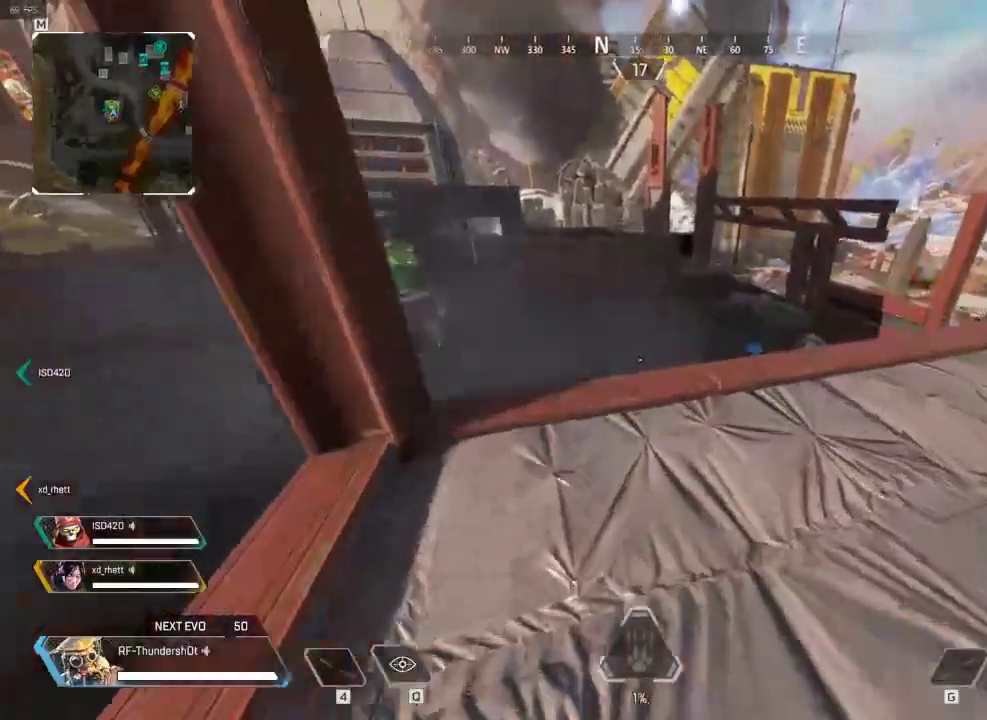
{"keys": ["shift", "w"], "events": []}
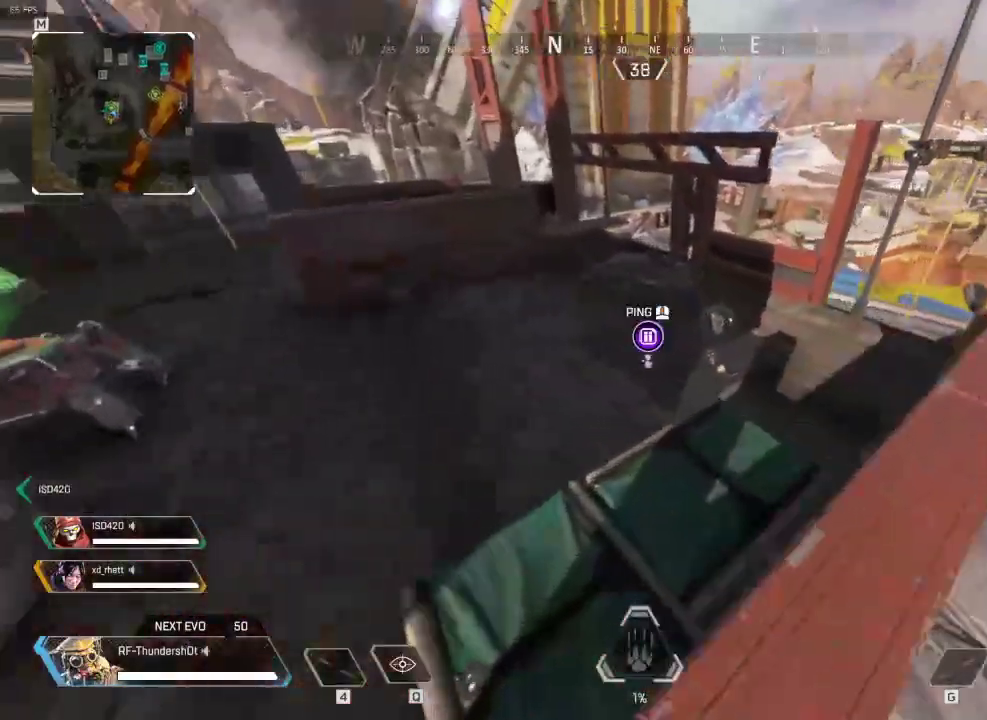
{"keys": ["e", "shift", "w"], "events": [[417, "e", "down"]]}
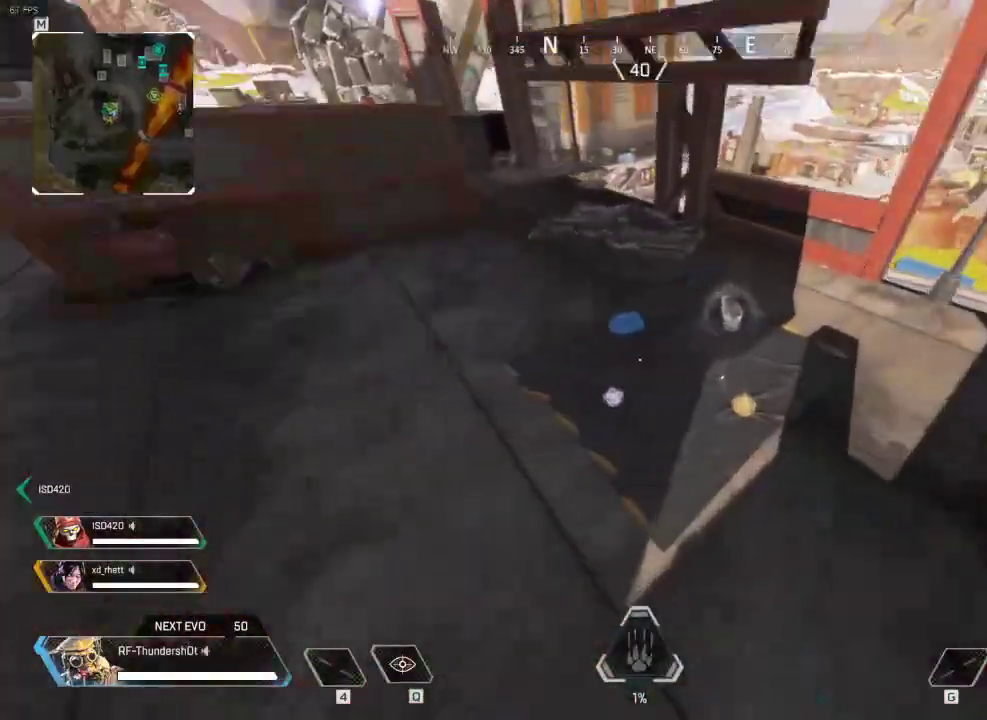
{"keys": ["a", "e", "shift", "w"]}
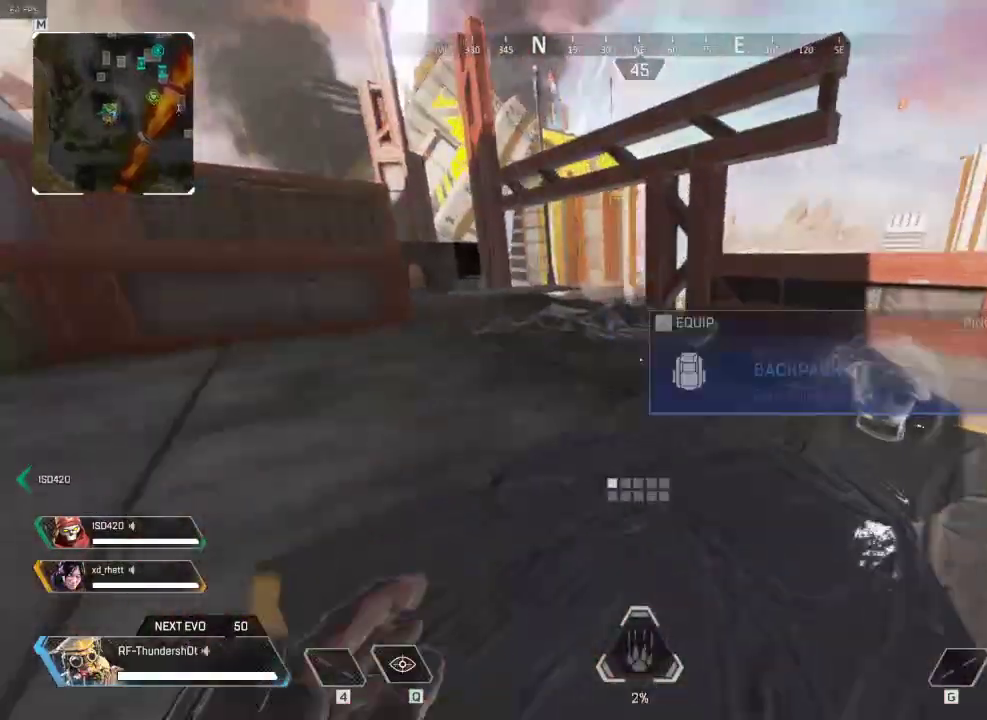
{"keys": ["shift", "w"]}
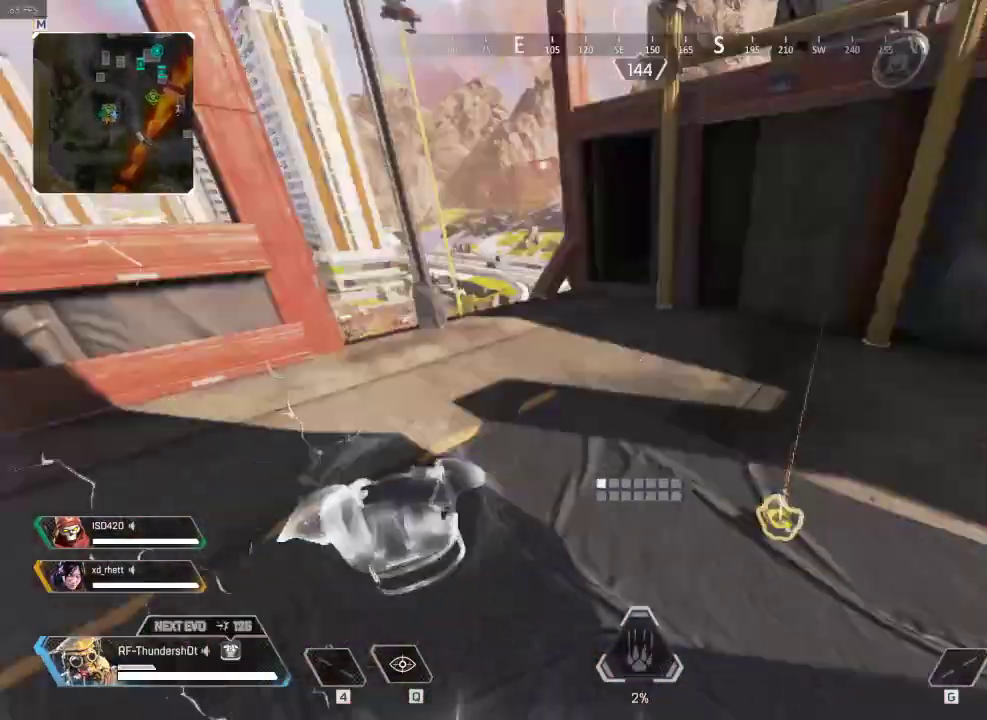
{"keys": ["shift", "w"], "events": [[50, "e", "down"], [150, "e", "up"], [166, "e", "down"], [350, "e", "up"]]}
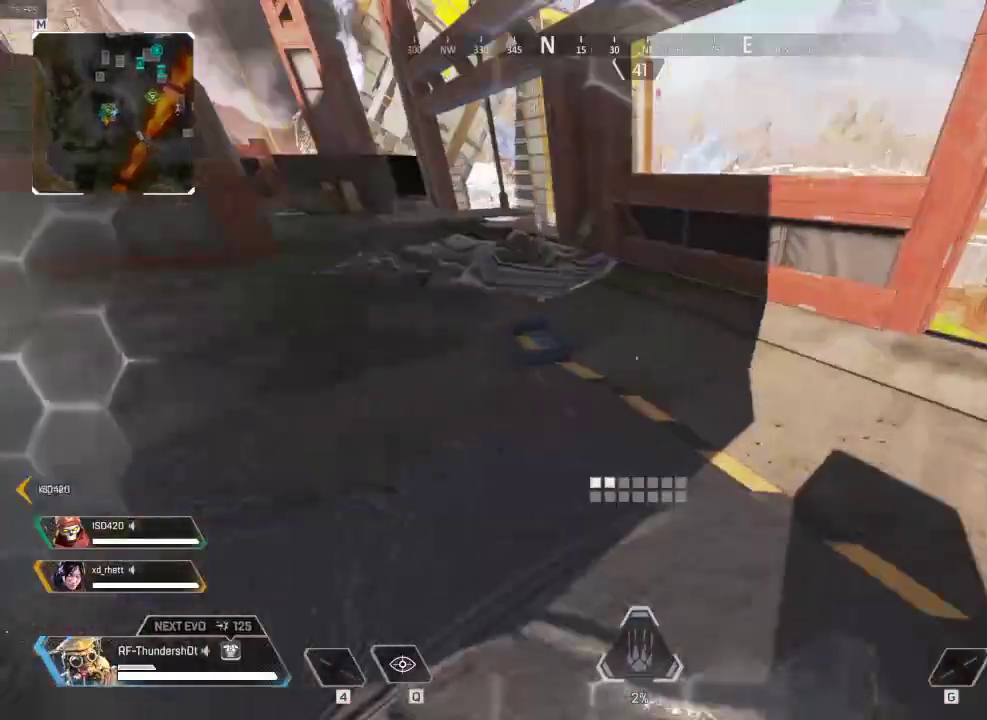
{"keys": ["shift", "w"], "events": []}
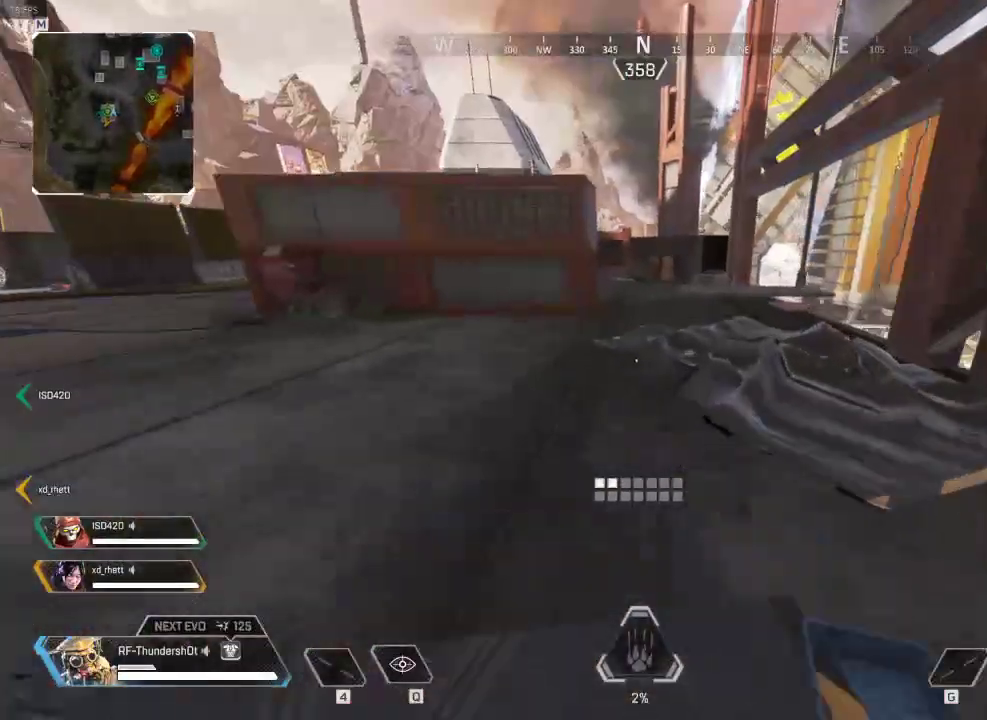
{"keys": ["shift", "space", "w"], "events": [[417, "space", "down"]]}
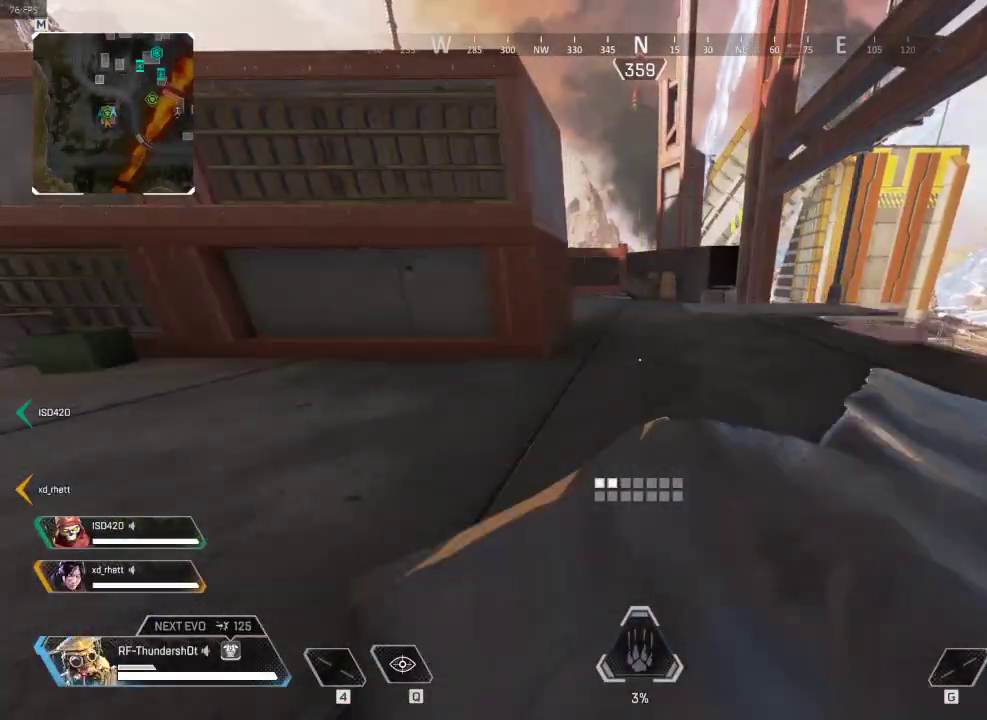
{"keys": ["a", "shift", "w"], "events": [[100, "space", "up"], [384, "a", "down"]]}
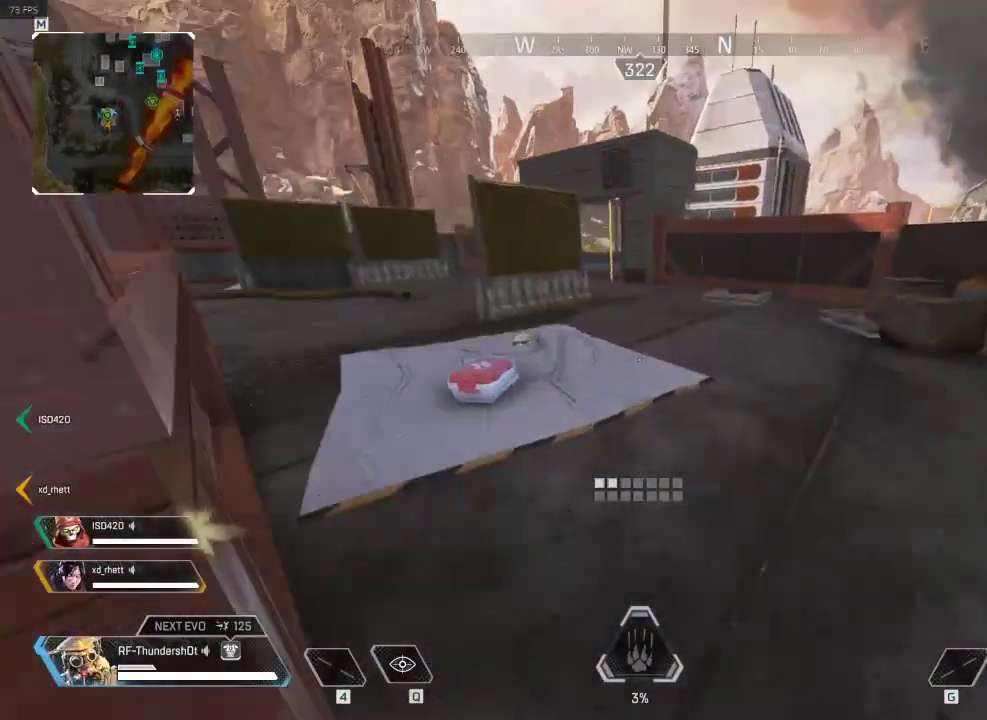
{"keys": ["shift", "w"], "events": [[50, "e", "down"], [66, "e", "up"], [333, "a", "up"], [333, "e", "down"], [450, "e", "up"]]}
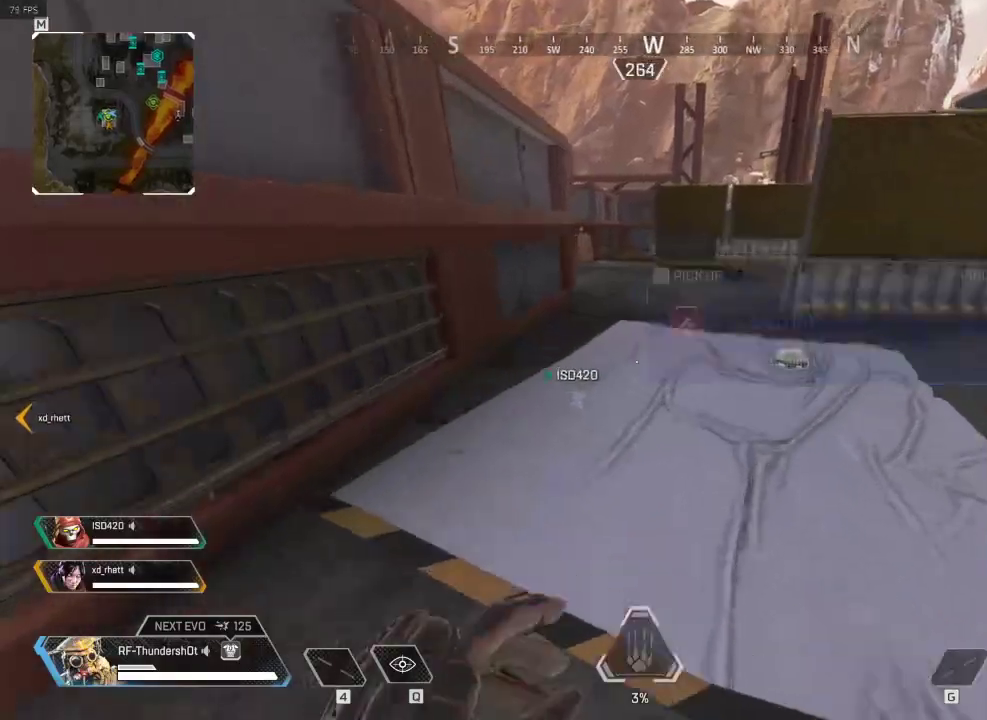
{"keys": ["shift", "w"], "events": [[17, "e", "down"], [67, "e", "up"], [117, "e", "down"], [367, "e", "up"]]}
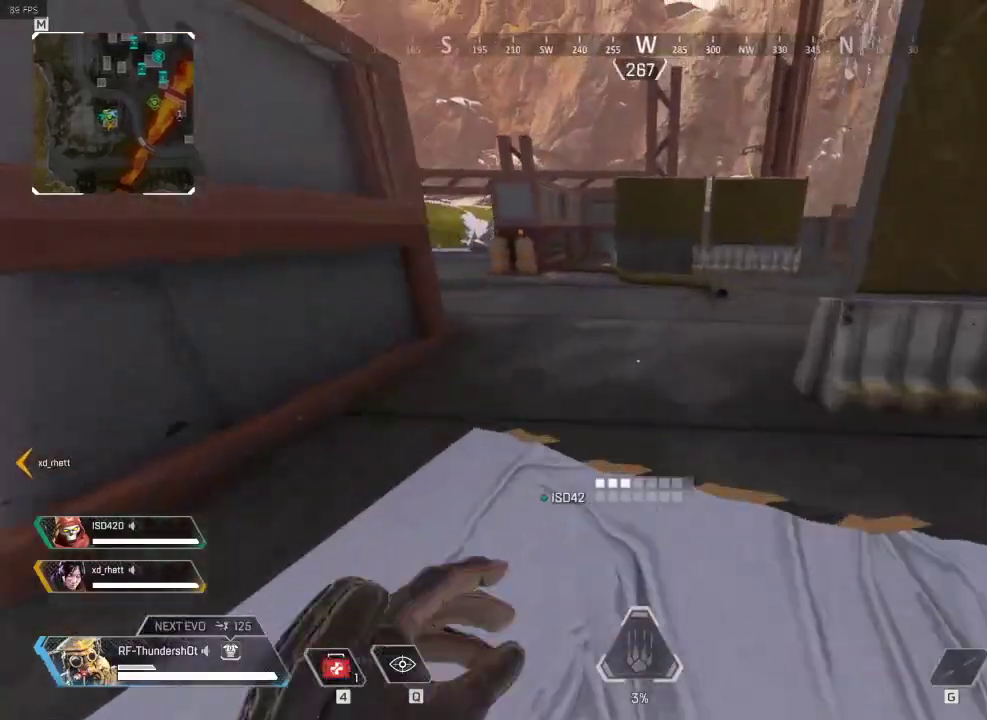
{"keys": ["shift", "w"], "events": []}
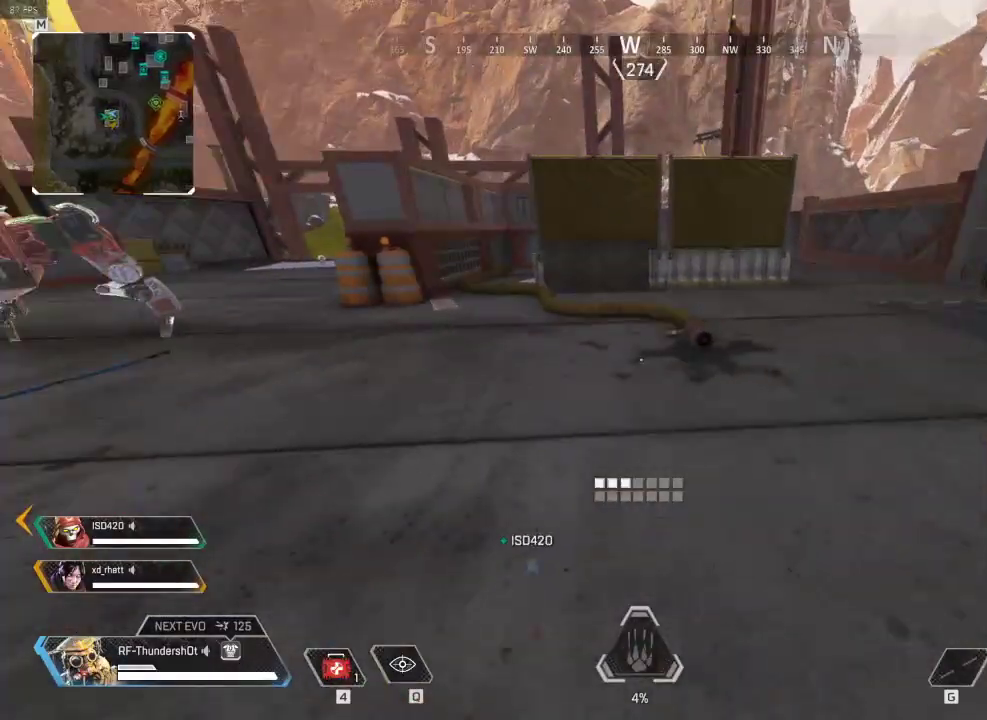
{"keys": ["shift", "w"], "events": []}
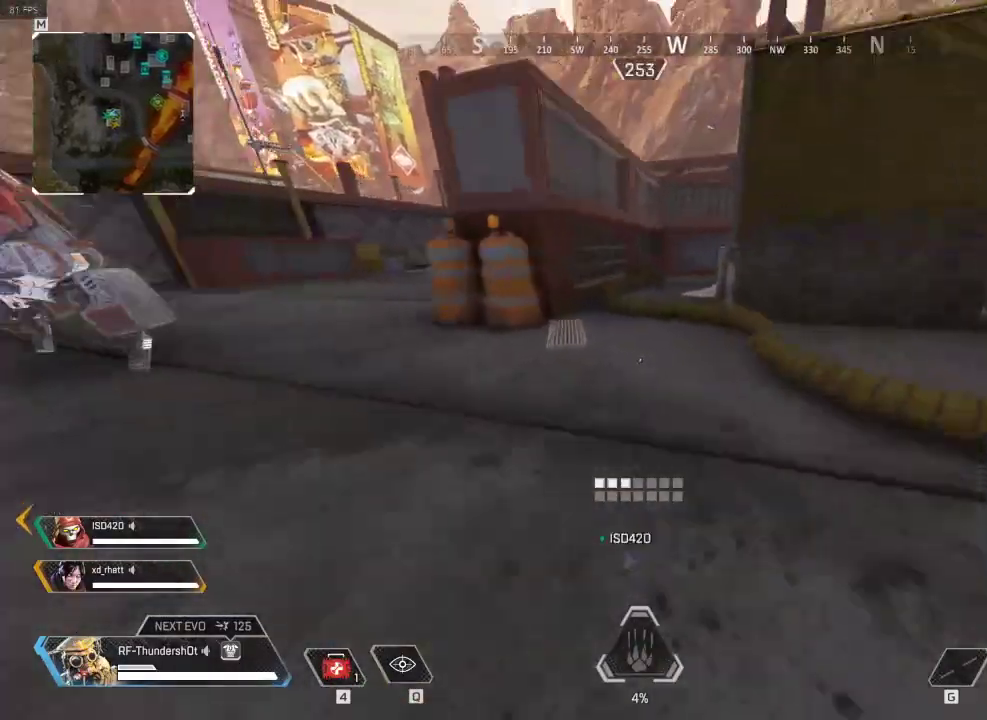
{"keys": ["shift", "w"], "events": [[133, "space", "down"], [317, "space", "up"], [350, "d", "down"], [500, "d", "up"]]}
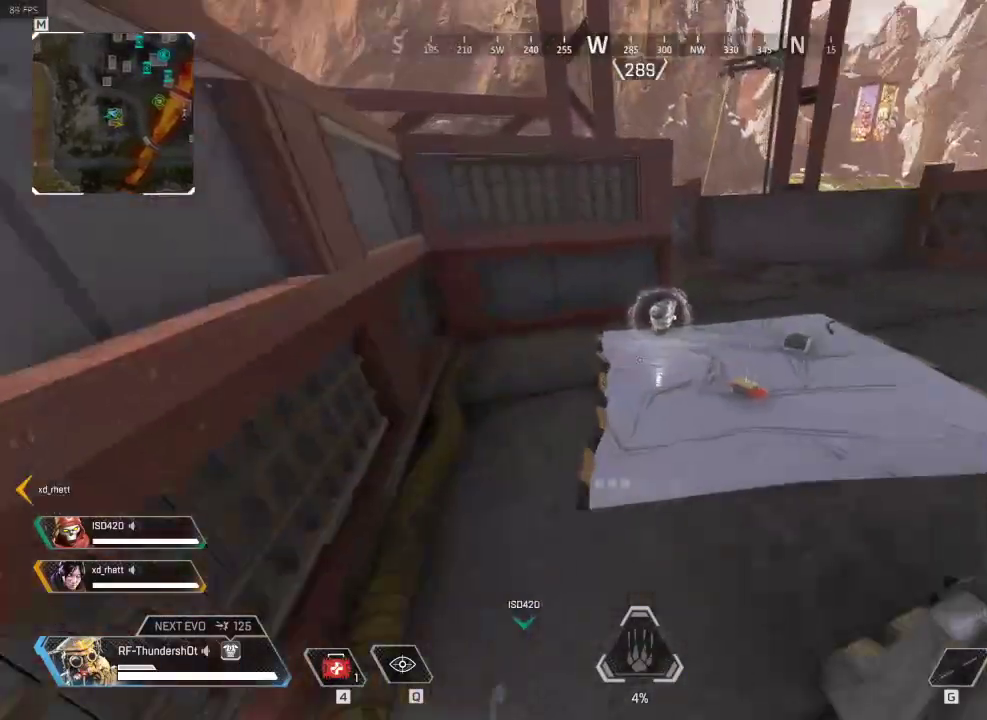
{"keys": ["e", "shift", "w"], "events": [[84, "e", "down"], [250, "e", "up"], [317, "e", "down"], [350, "e", "up"], [467, "e", "down"]]}
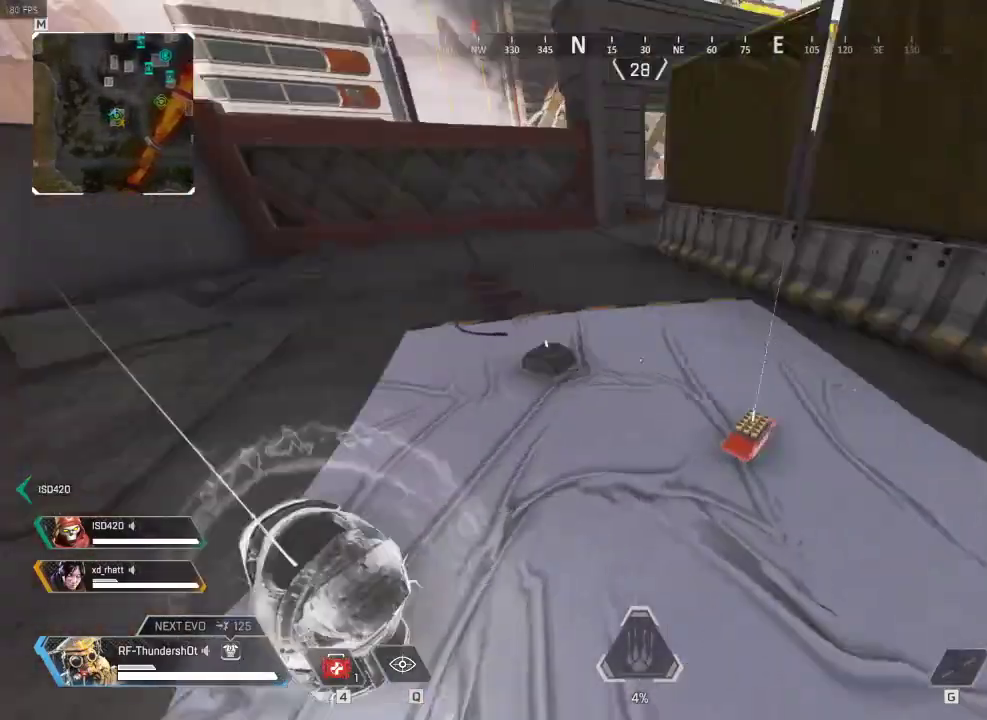
{"keys": ["e", "shift", "w"], "events": [[50, "e", "up"], [66, "e", "down"], [183, "e", "up"], [250, "e", "down"], [350, "e", "up"], [367, "e", "down"]]}
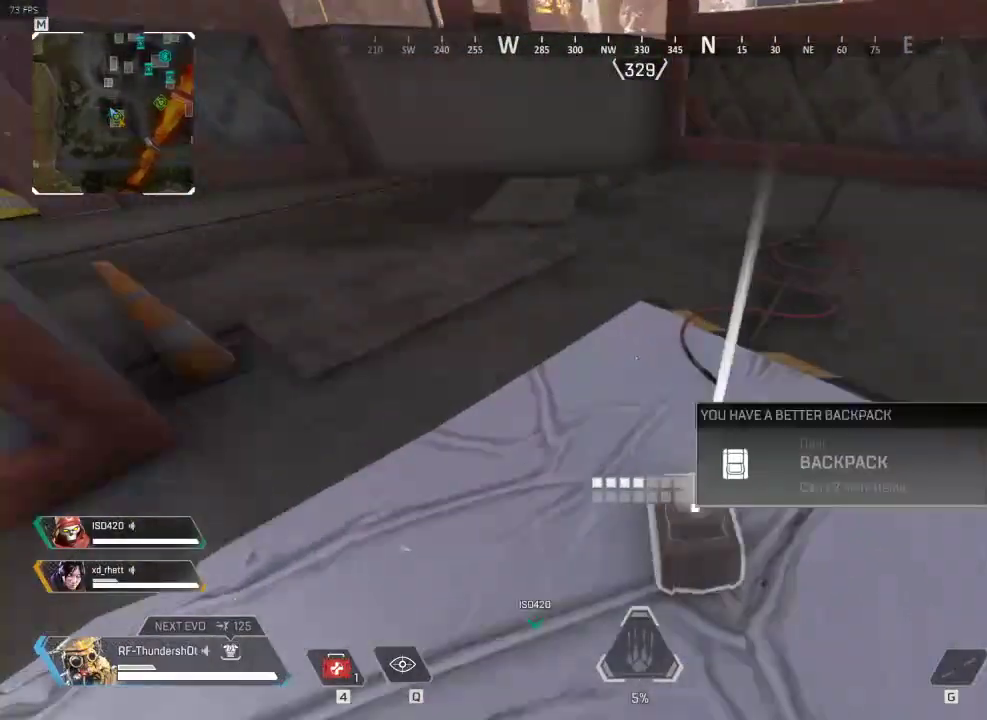
{"keys": ["shift", "w"], "events": [[34, "e", "up"]]}
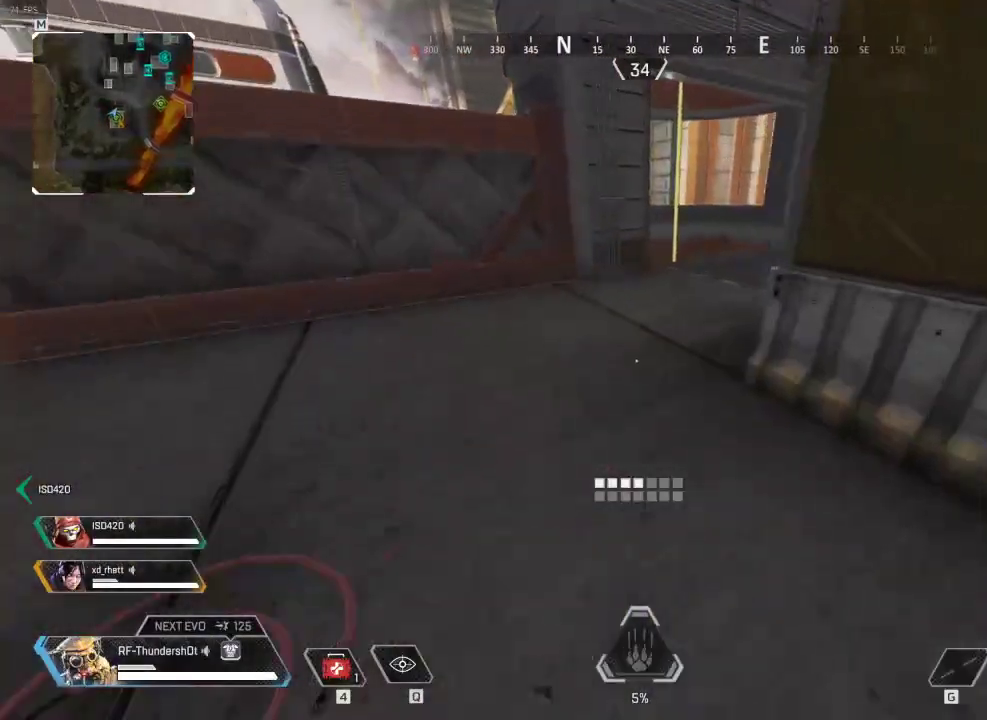
{"keys": ["q", "space", "w"], "events": [[267, "shift", "up"], [317, "space", "down"], [417, "q", "down"]]}
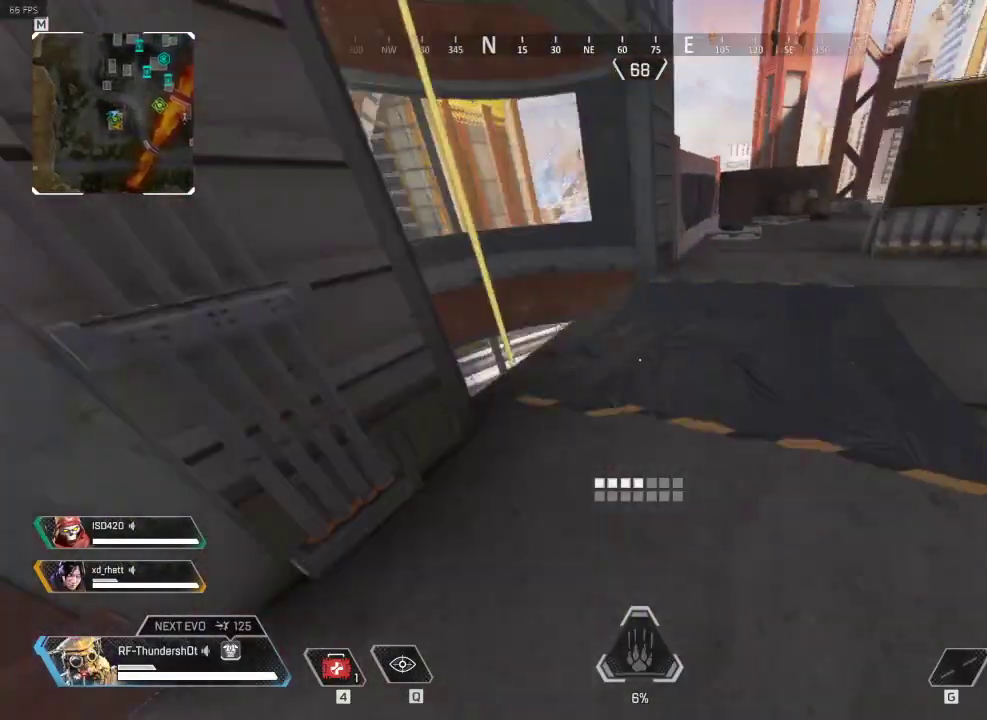
{"keys": [], "events": [[50, "space", "up"], [67, "q", "up"], [184, "w", "up"], [234, "a", "down"], [267, "a", "up"], [267, "w", "down"], [451, "w", "up"]]}
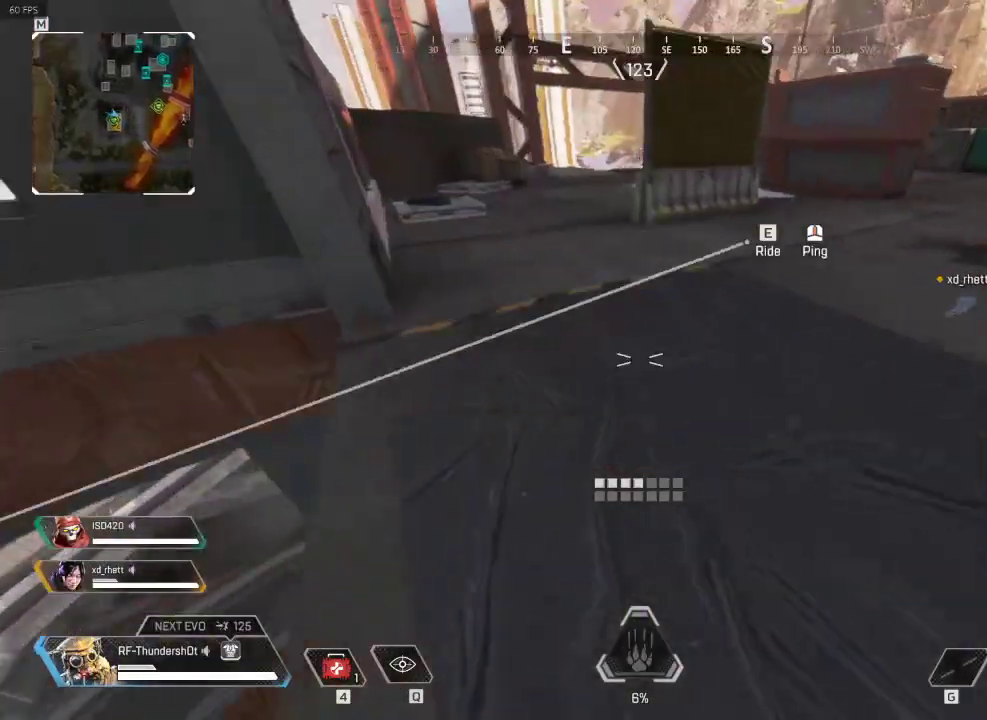
{"keys": ["s"], "events": [[483, "s", "down"]]}
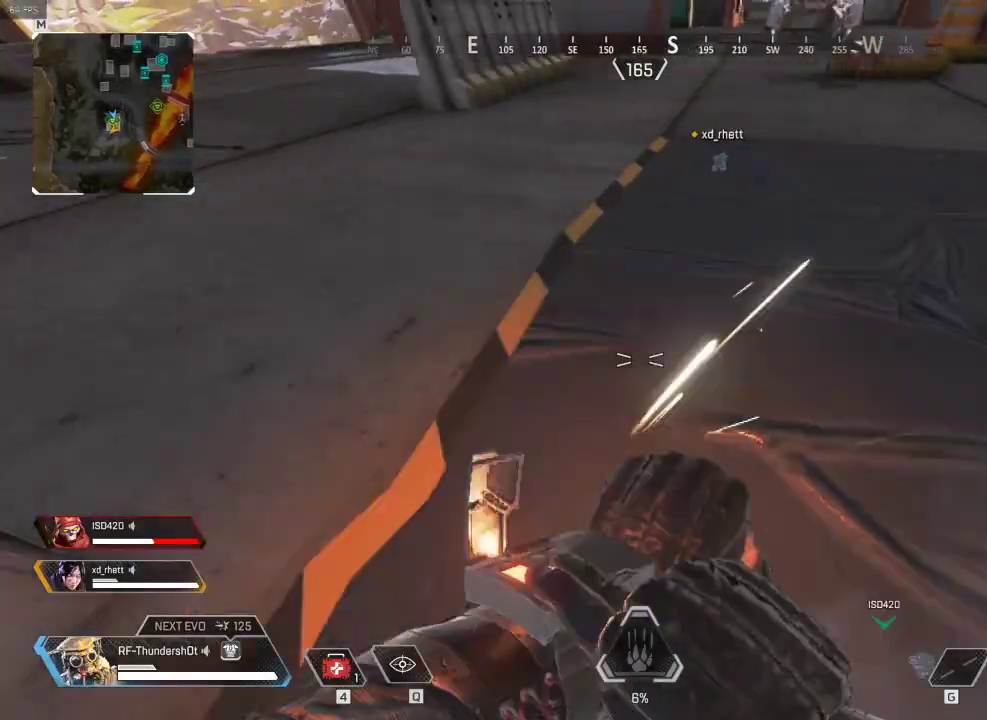
{"keys": ["s"], "events": [[50, "d", "down"], [484, "d", "up"]]}
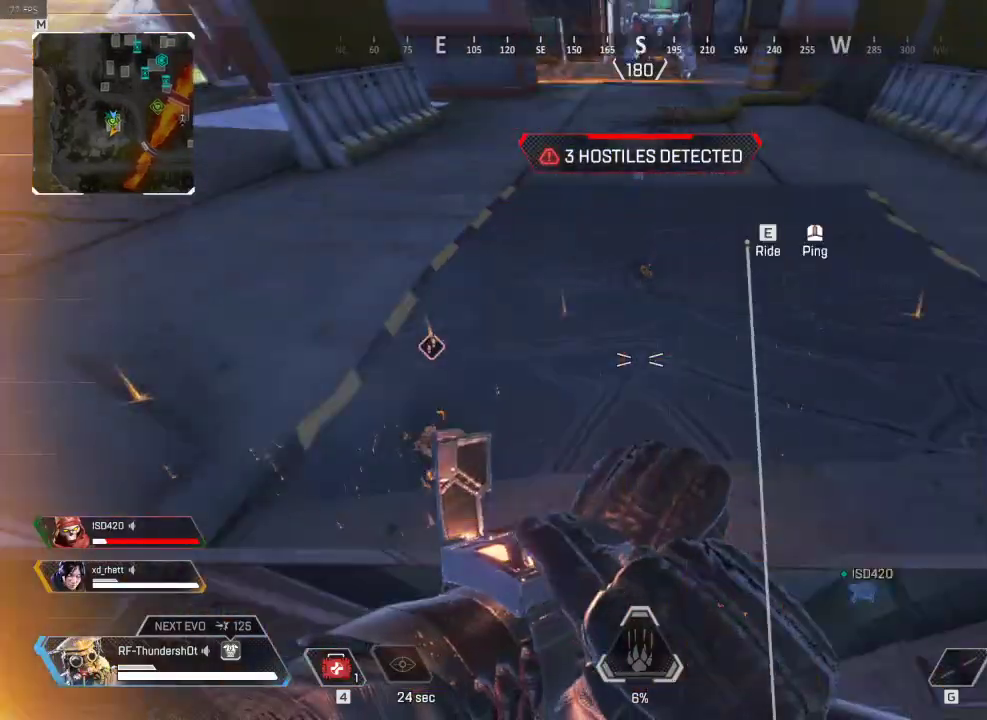
{"keys": ["s"], "events": []}
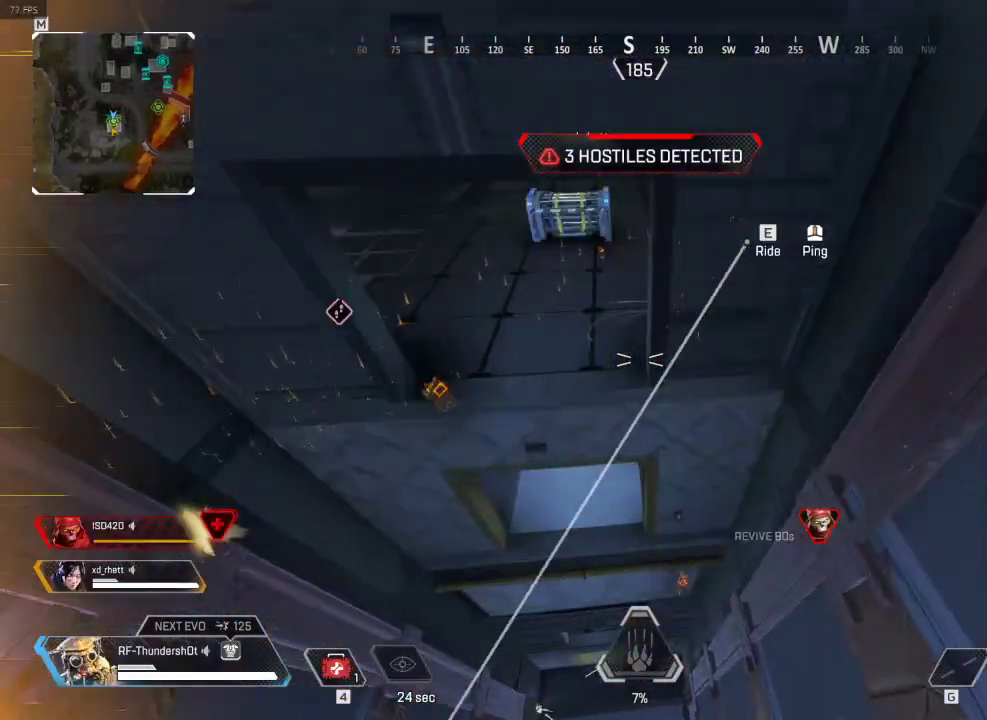
{"keys": ["e", "space", "w"], "events": [[50, "a", "down"], [50, "s", "up"], [250, "w", "down"], [267, "a", "up"], [267, "e", "down"], [267, "space", "down"]]}
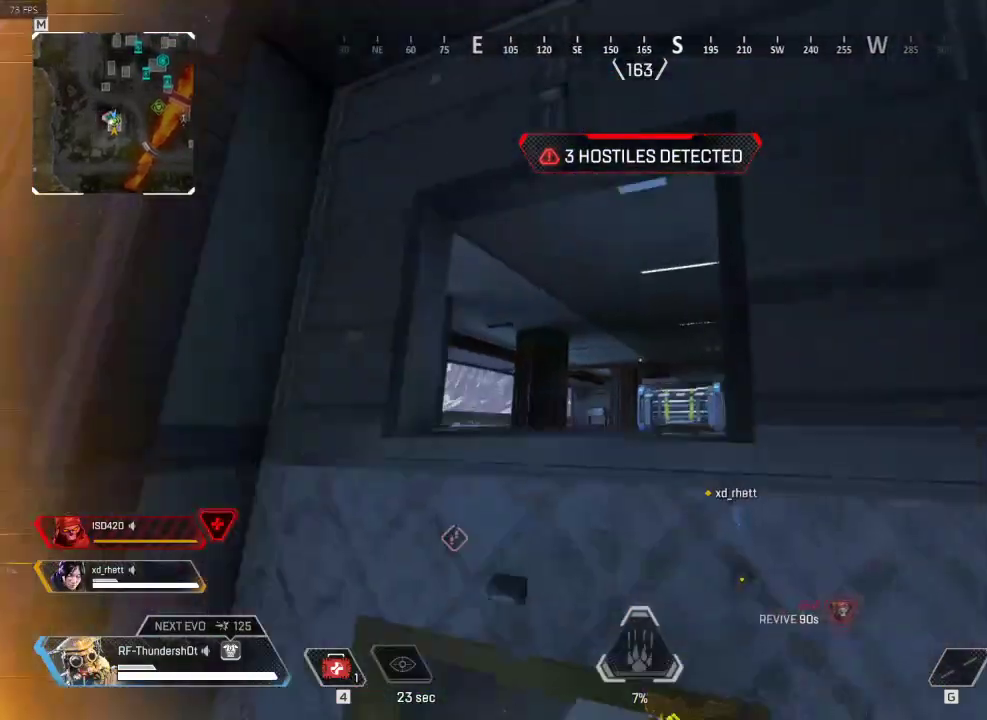
{"keys": ["shift", "w"], "events": [[33, "e", "up"], [33, "space", "up"], [166, "space", "down"], [333, "space", "up"], [400, "shift", "down"]]}
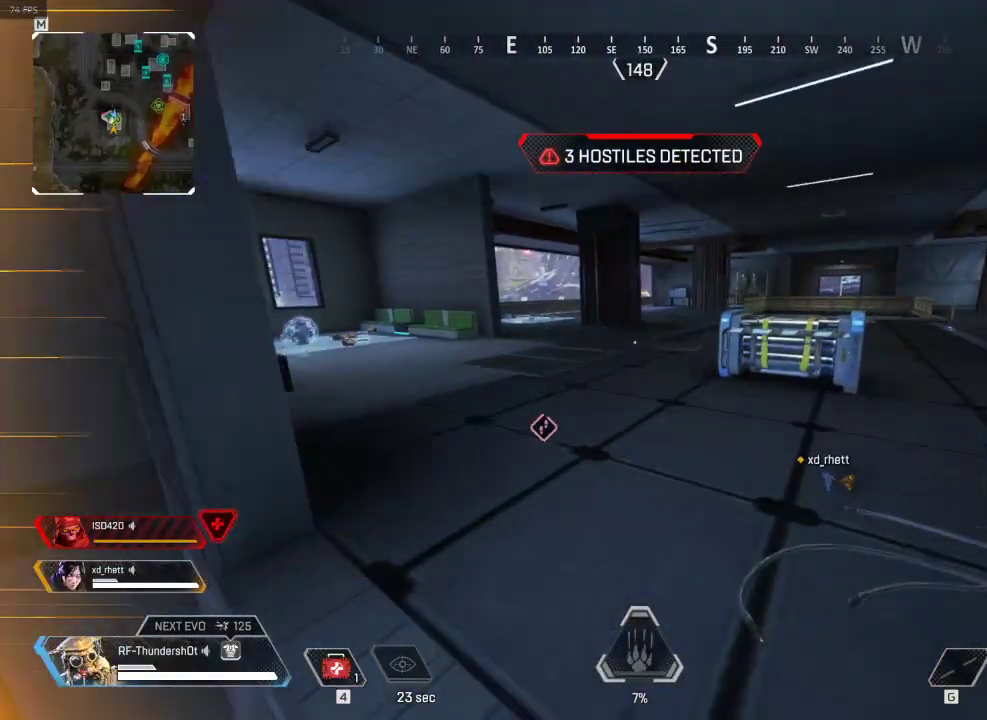
{"keys": ["shift", "w"], "events": []}
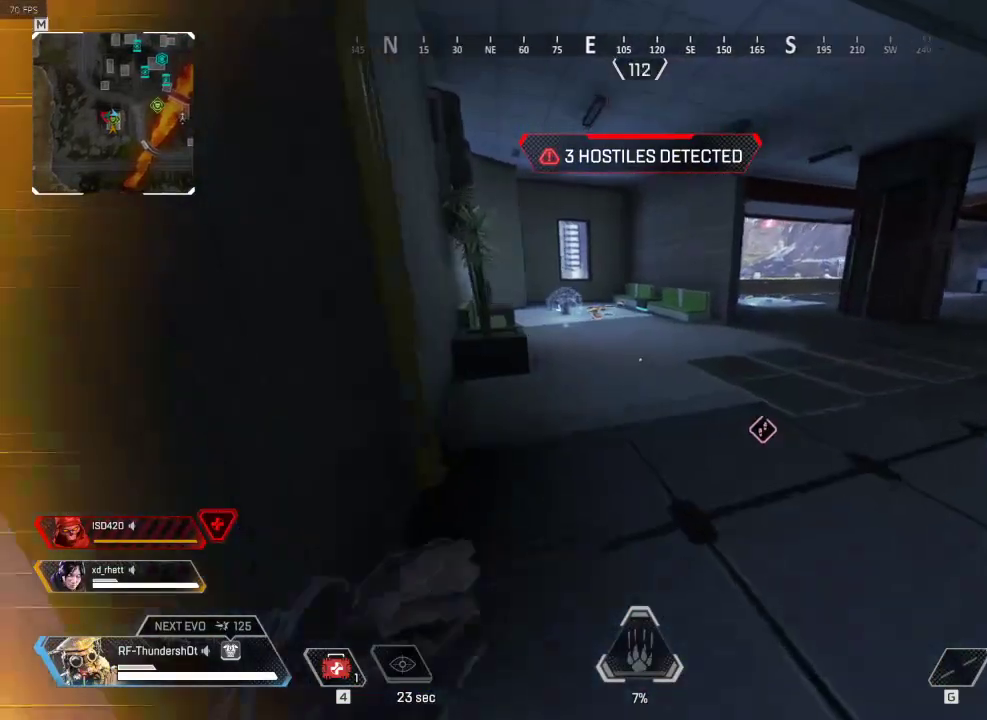
{"keys": ["shift", "w"], "events": []}
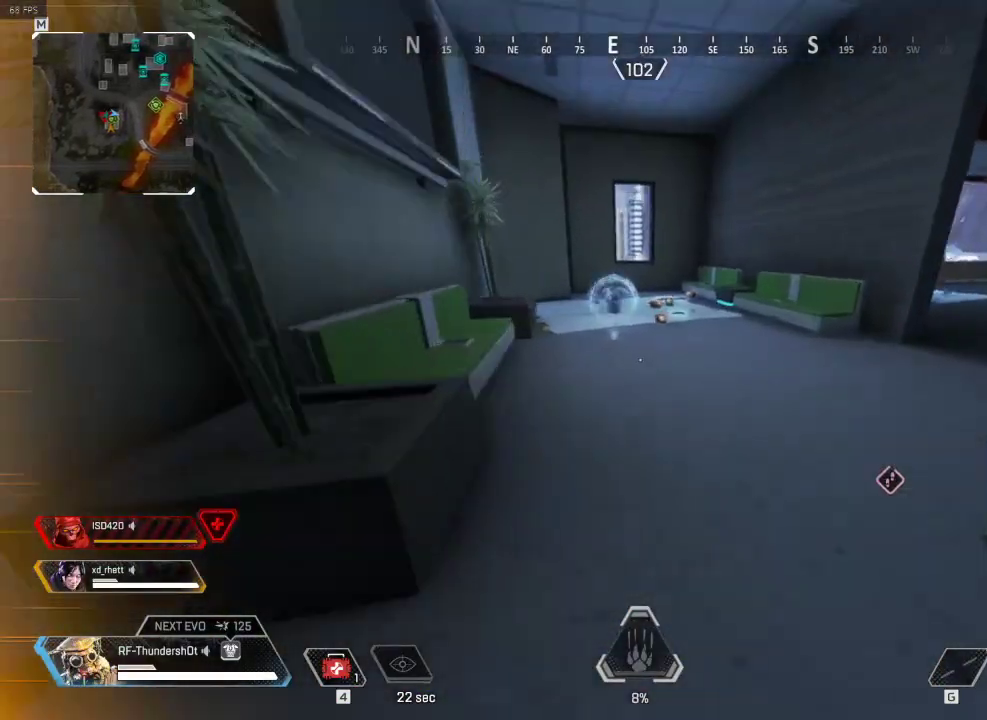
{"keys": ["e", "shift", "w"], "events": [[117, "e", "down"], [334, "e", "up"], [367, "e", "down"]]}
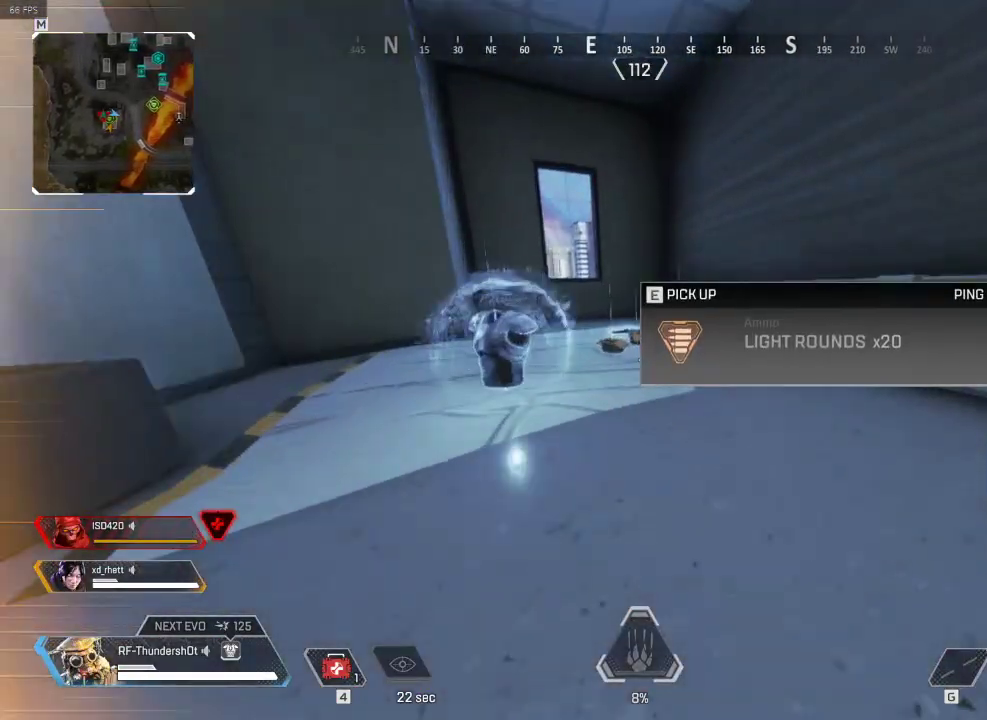
{"keys": ["a", "shift"], "events": [[100, "e", "up"], [183, "e", "down"], [283, "a", "down"], [283, "e", "up"], [317, "e", "down"], [400, "e", "up"], [450, "e", "down"], [450, "w", "up"], [467, "e", "up"]]}
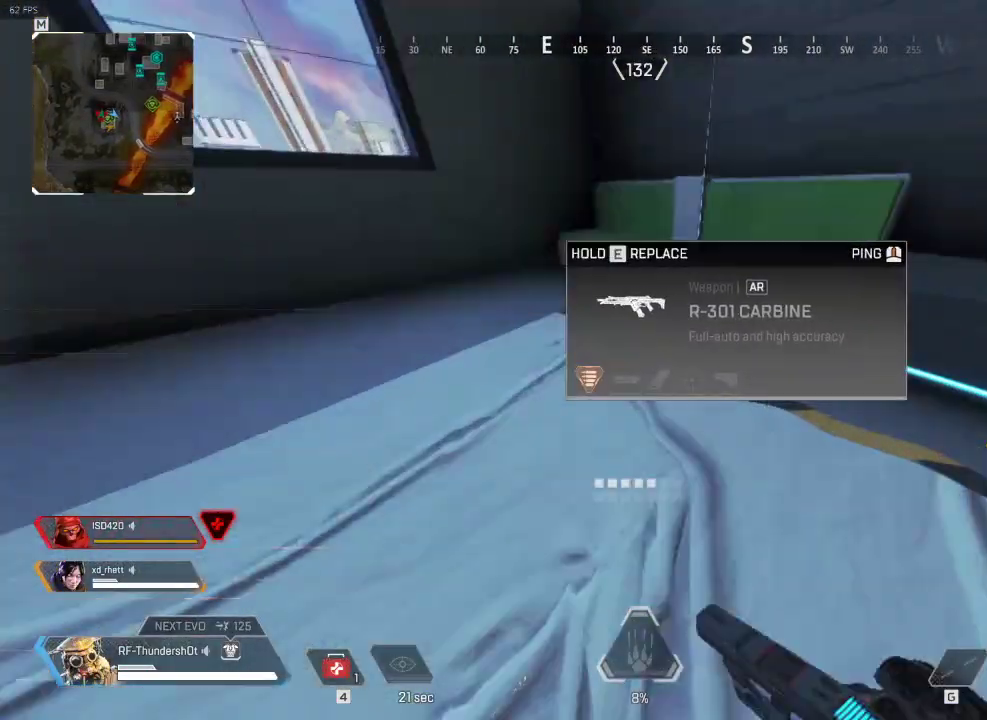
{"keys": ["shift", "w"], "events": [[84, "e", "down"], [117, "s", "down"], [234, "s", "up"], [250, "w", "down"], [267, "a", "up"], [467, "e", "up"]]}
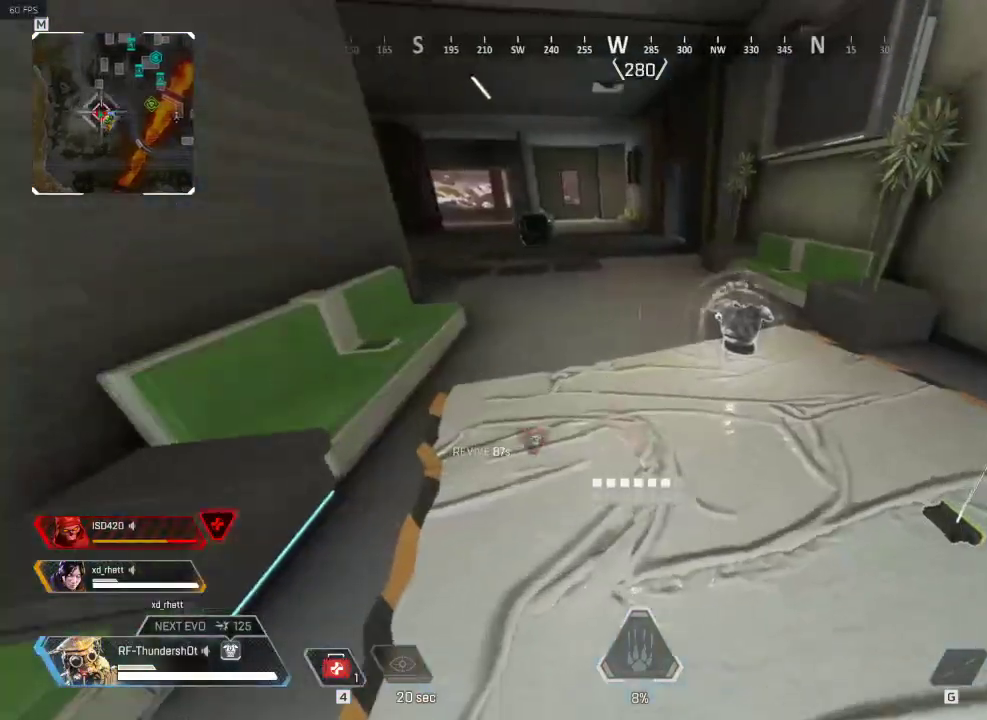
{"keys": ["shift", "w"], "events": [[183, "e", "down"], [450, "e", "up"]]}